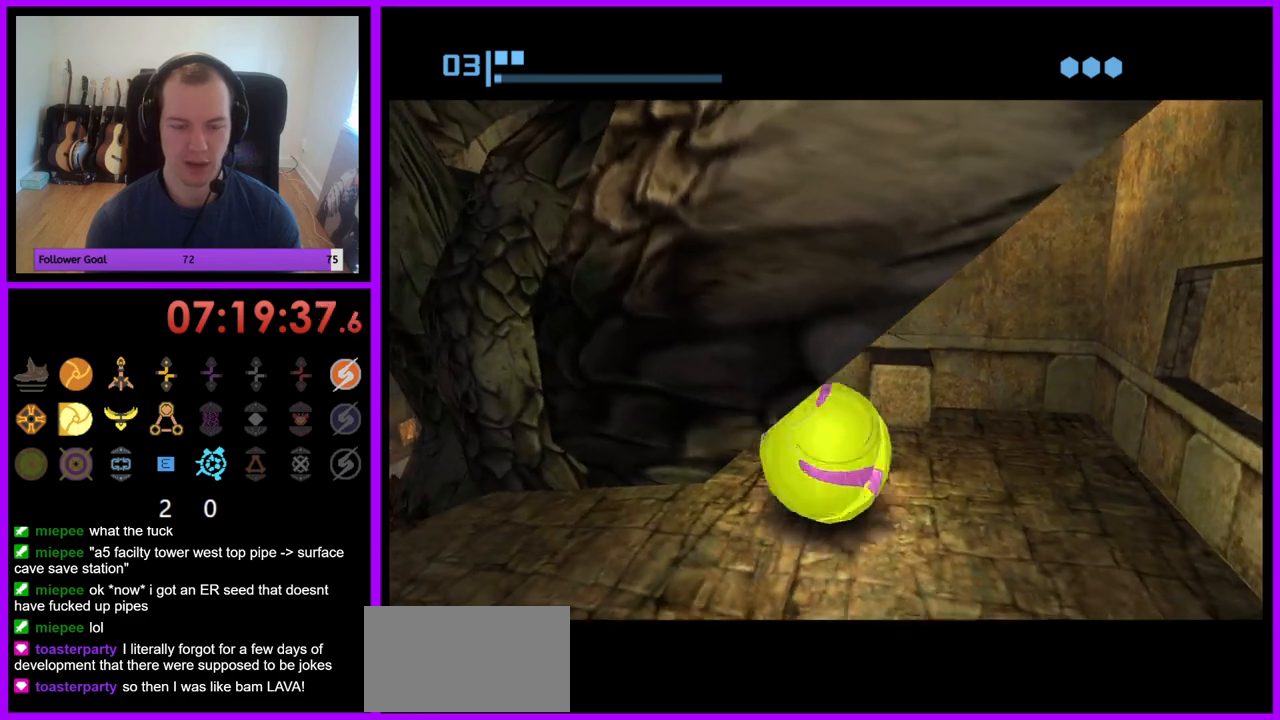
Gameplay with a controller (Nintendo layout); each line is a JSON object with the inputs held at the frame after it. "events" lists button and stick changes between this image and that frame as [ms after this image, input, new state], when the widget could be followed in between. Not read: L3 R3.
{"buttons": ["B"], "left_stick": "up-left", "right_stick": "center", "events": [[300, "left_stick", "left"], [367, "left_stick", "up-left"]]}
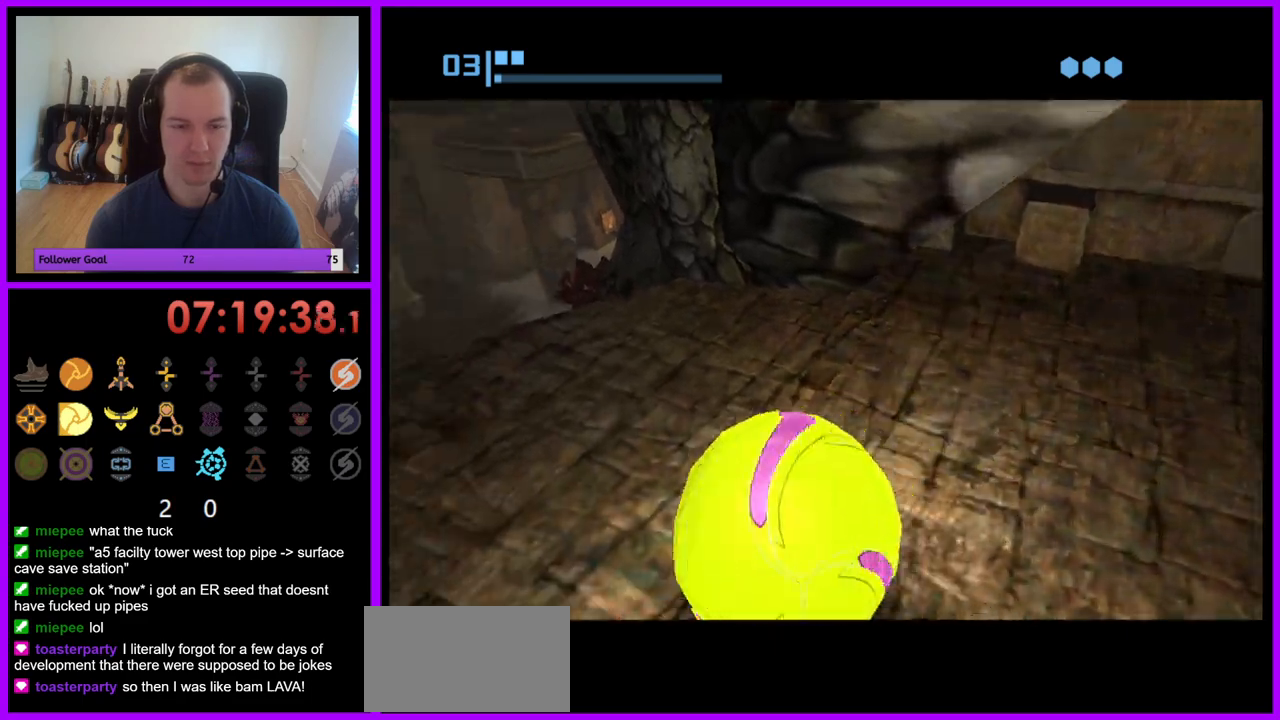
{"buttons": [], "left_stick": "up", "right_stick": "center", "events": [[133, "left_stick", "up"], [250, "left_stick", "up-right"], [400, "left_stick", "up"], [483, "B", "up"]]}
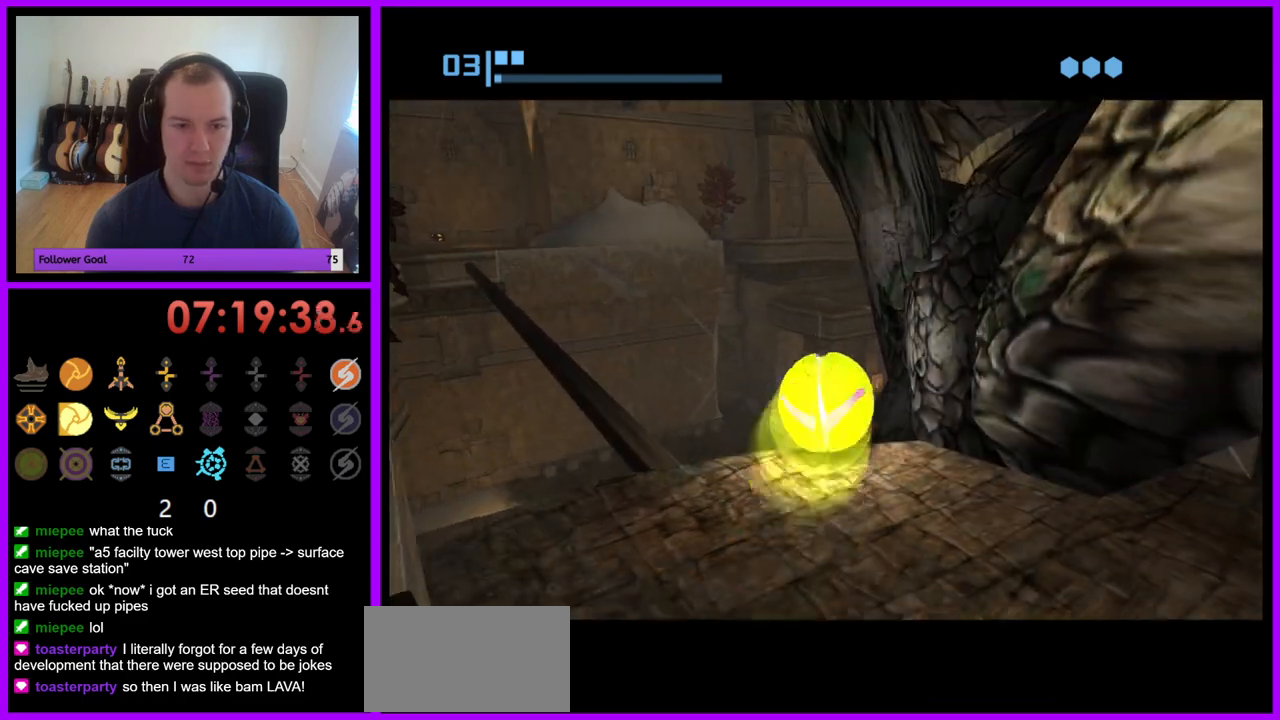
{"buttons": [], "left_stick": "up", "right_stick": "center", "events": [[367, "X", "down"], [500, "X", "up"]]}
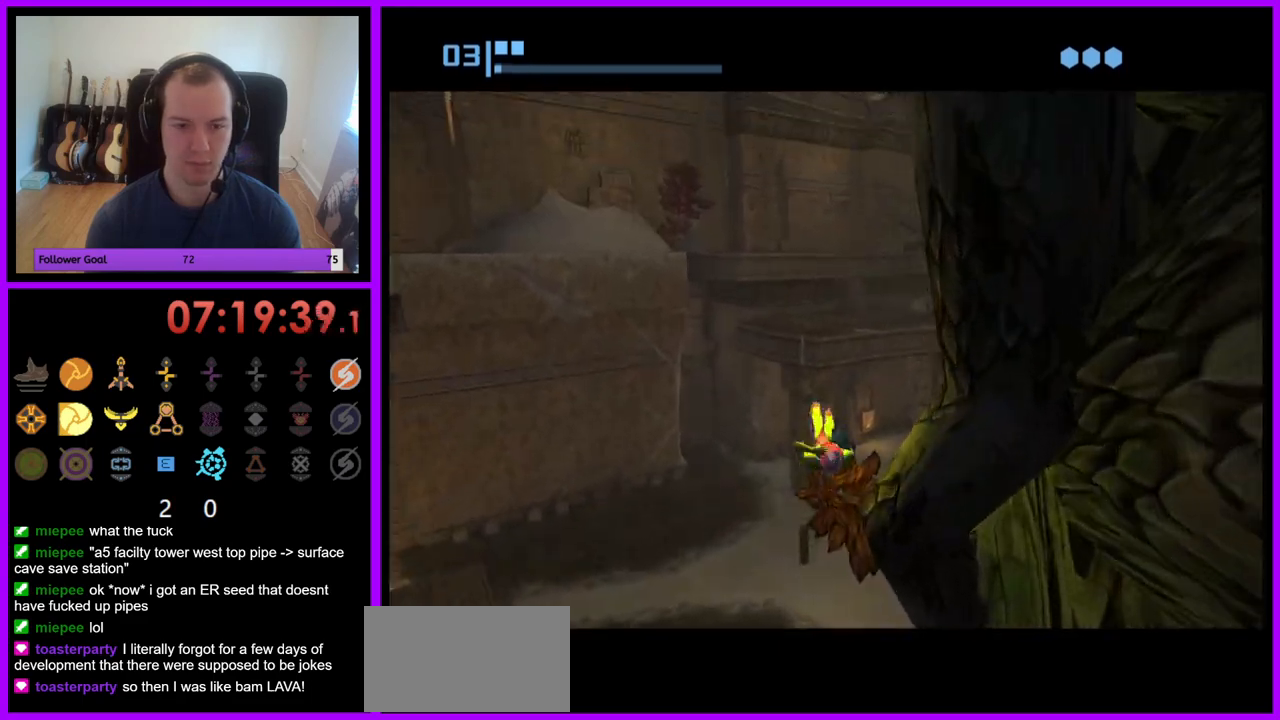
{"buttons": [], "left_stick": "up-right", "right_stick": "center", "events": [[317, "left_stick", "up-right"]]}
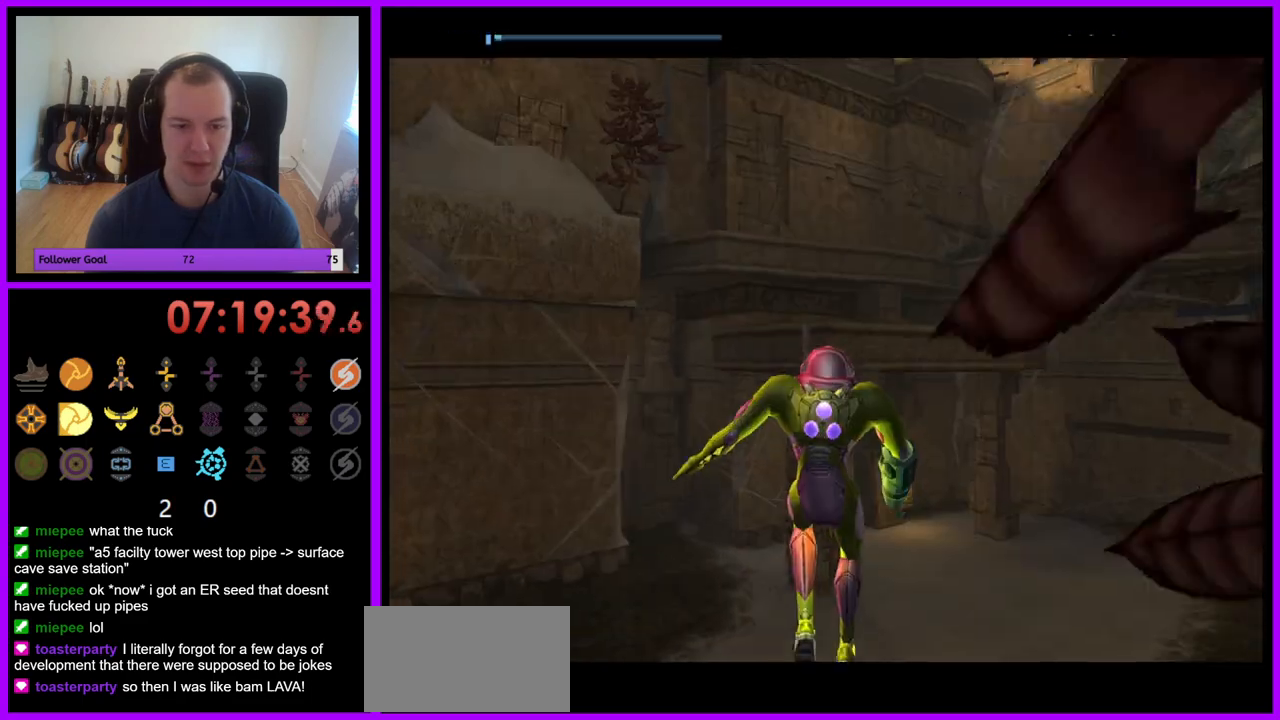
{"buttons": [], "left_stick": "right", "right_stick": "center", "events": [[200, "left_stick", "right"]]}
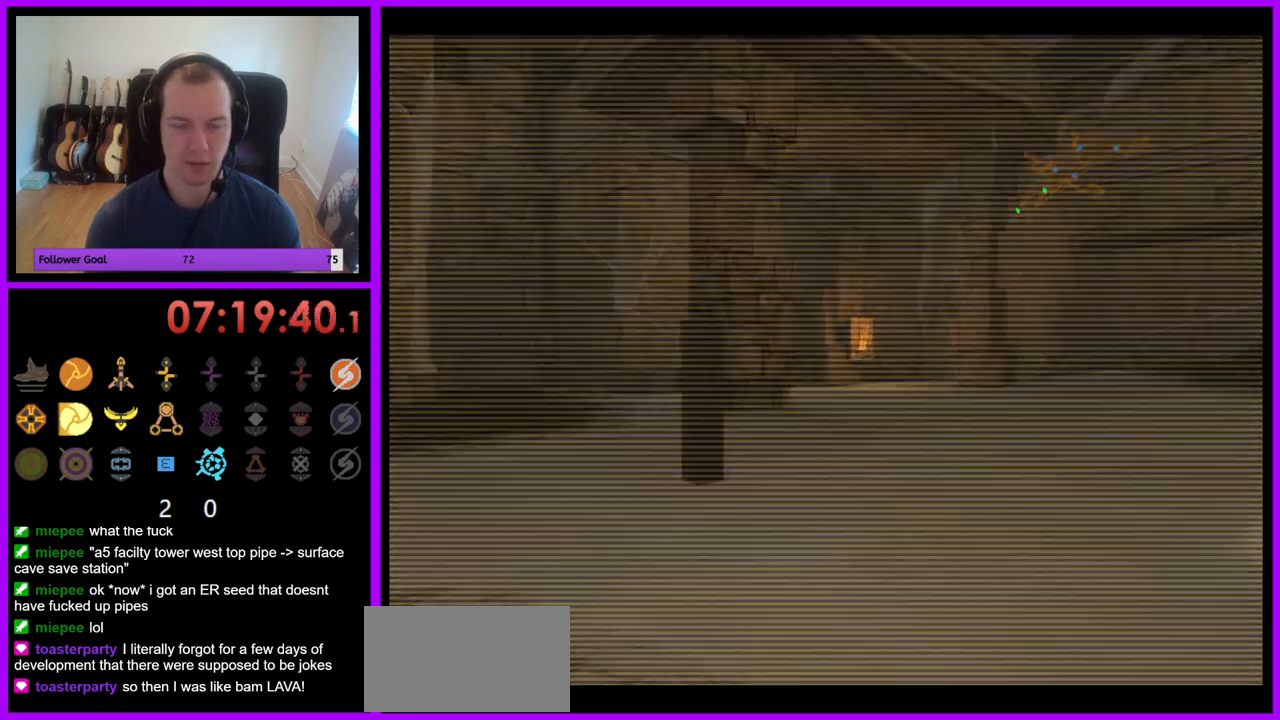
{"buttons": ["A", "B", "L1"], "left_stick": "down", "right_stick": "center", "events": [[400, "B", "down"], [467, "L1", "down"], [483, "left_stick", "down"], [500, "A", "down"]]}
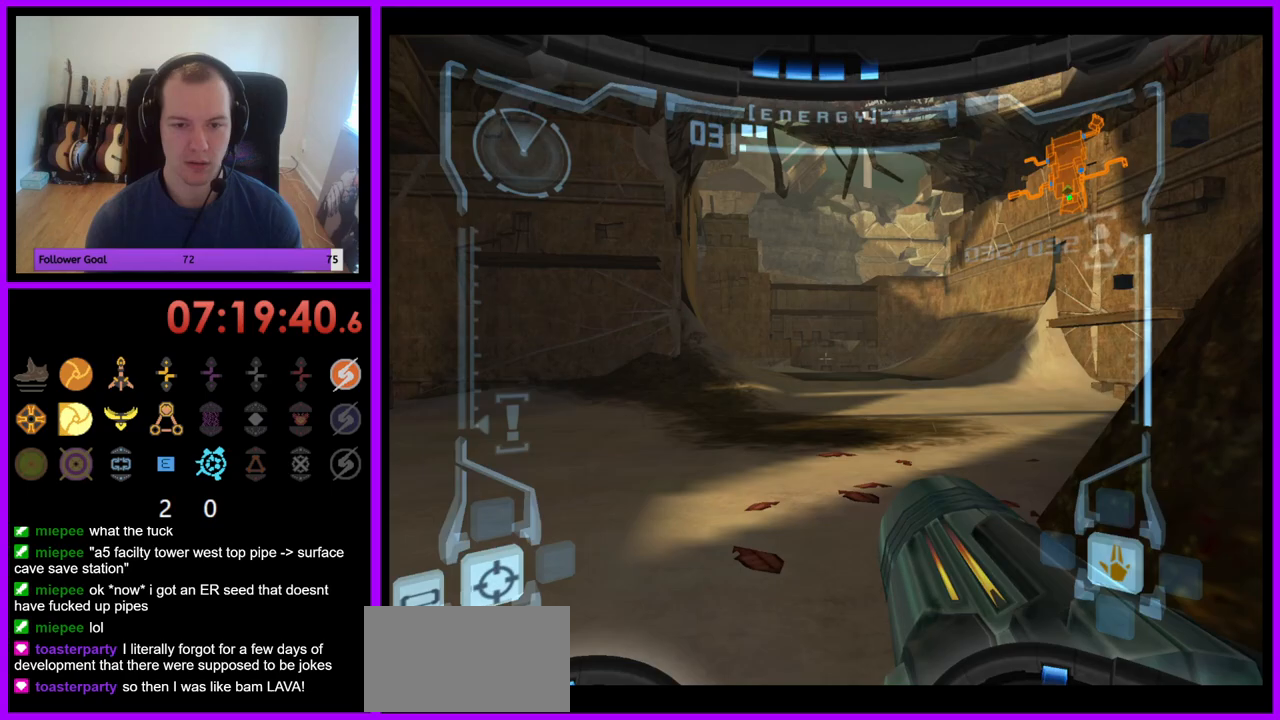
{"buttons": [], "left_stick": "down-right", "right_stick": "center", "events": [[83, "B", "up"], [100, "A", "up"], [233, "L1", "up"], [367, "left_stick", "down-right"]]}
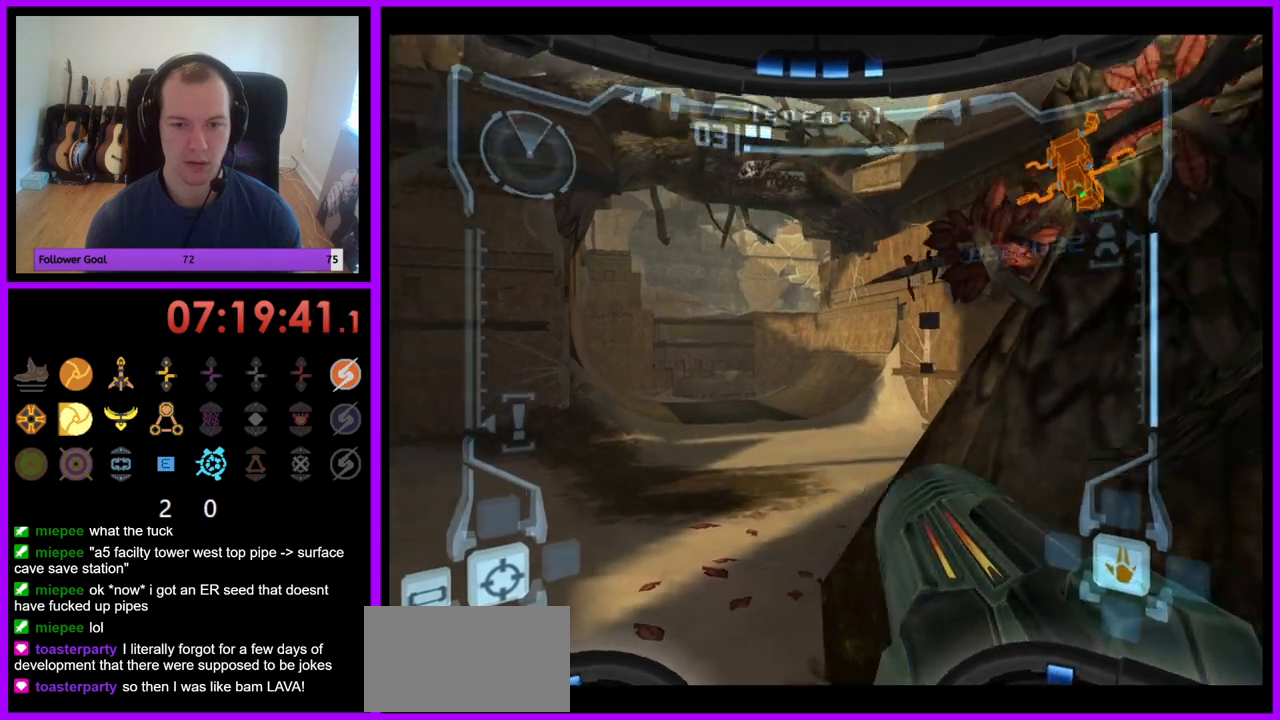
{"buttons": ["B"], "left_stick": "right", "right_stick": "center", "events": [[150, "left_stick", "right"], [483, "B", "down"]]}
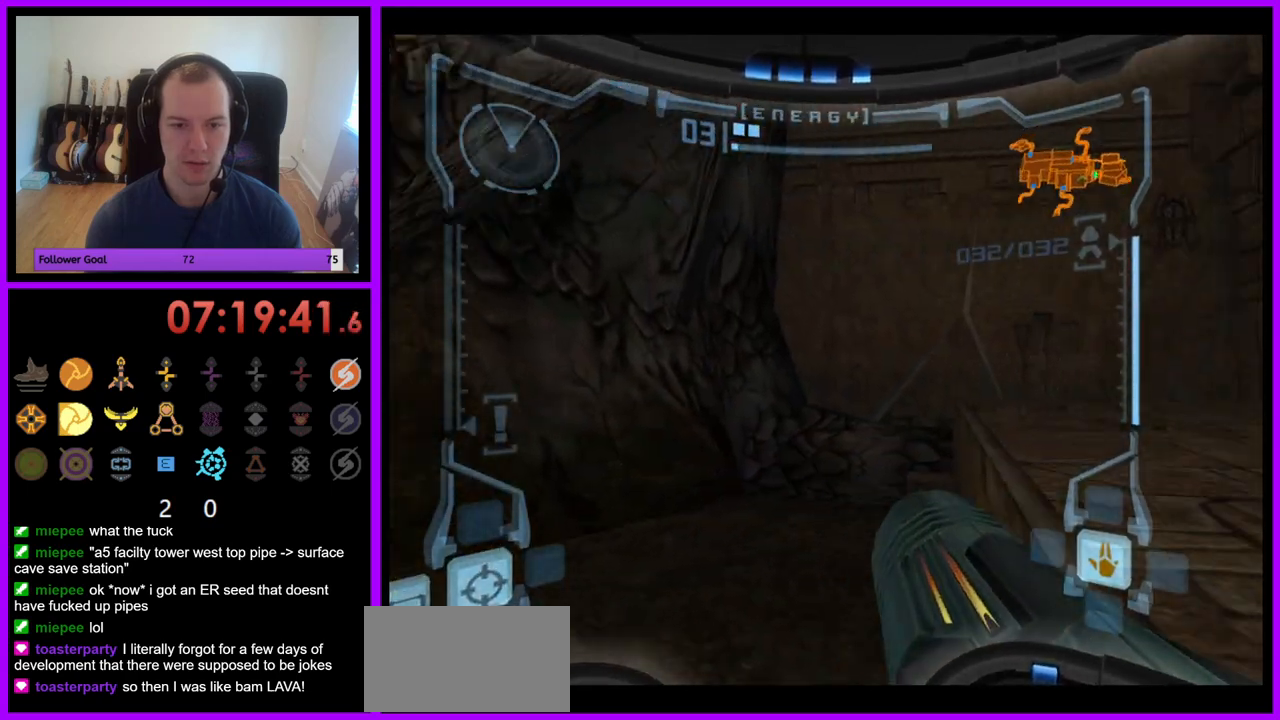
{"buttons": ["A"], "left_stick": "center", "right_stick": "center", "events": [[83, "B", "up"], [417, "A", "down"], [433, "left_stick", "left"], [500, "left_stick", "center"]]}
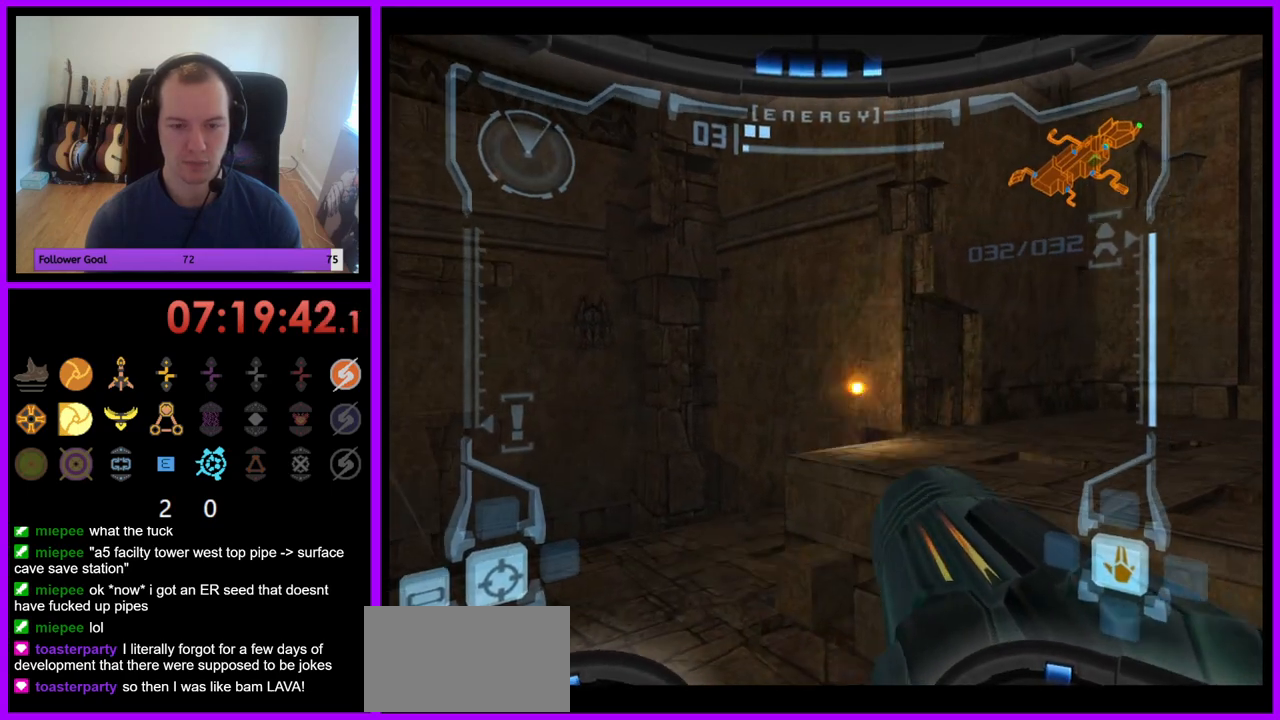
{"buttons": ["A"], "left_stick": "left", "right_stick": "center", "events": [[200, "left_stick", "left"], [217, "A", "up"], [267, "A", "down"]]}
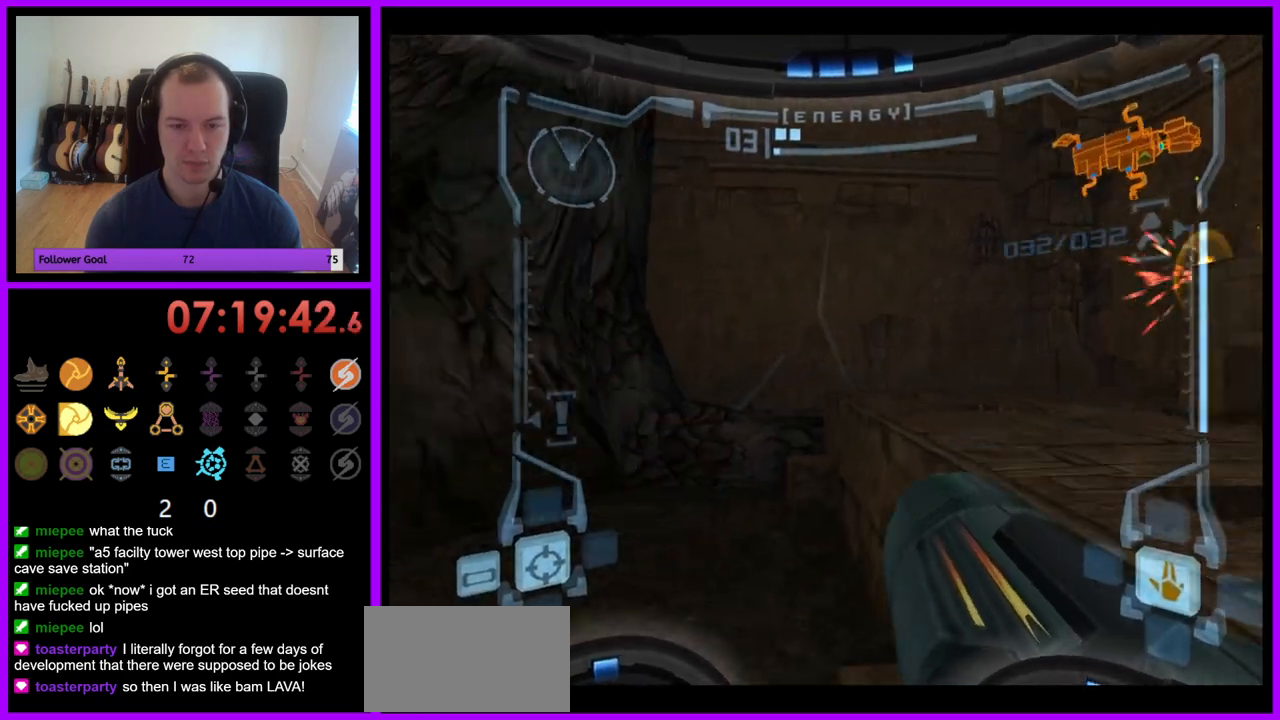
{"buttons": [], "left_stick": "up-left", "right_stick": "center", "events": [[83, "A", "up"], [483, "left_stick", "up-left"]]}
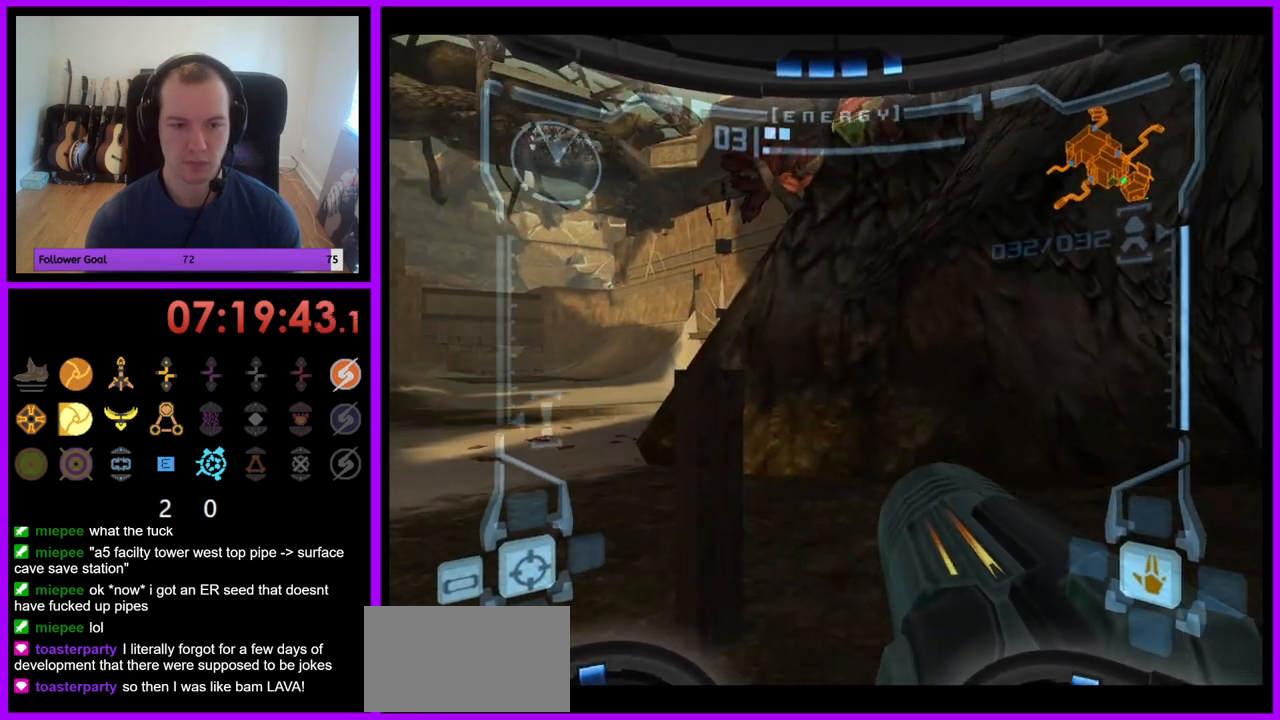
{"buttons": [], "left_stick": "up-left", "right_stick": "center", "events": [[17, "L1", "down"], [33, "B", "down"], [183, "B", "up"], [300, "L1", "up"]]}
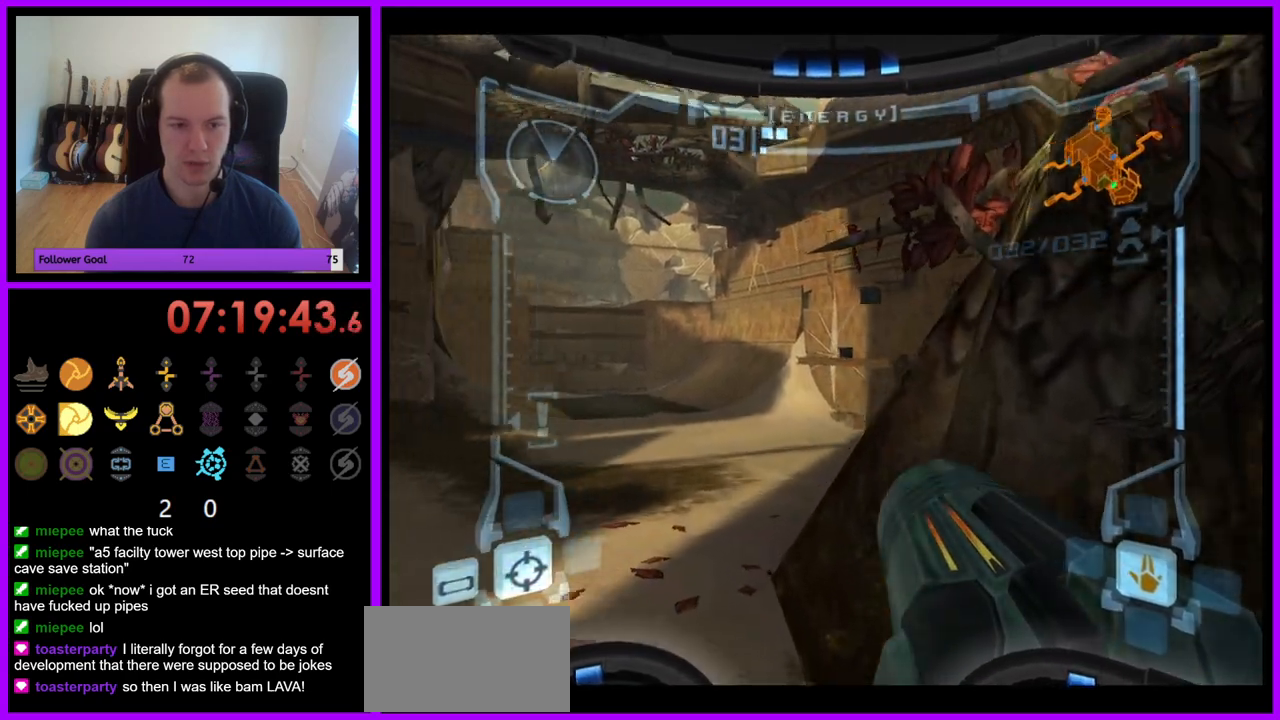
{"buttons": ["A", "L1", "Z"], "left_stick": "up", "right_stick": "center", "events": [[150, "Z", "down"], [300, "Z", "up"], [350, "left_stick", "up"], [467, "L1", "down"], [483, "A", "down"], [483, "Z", "down"]]}
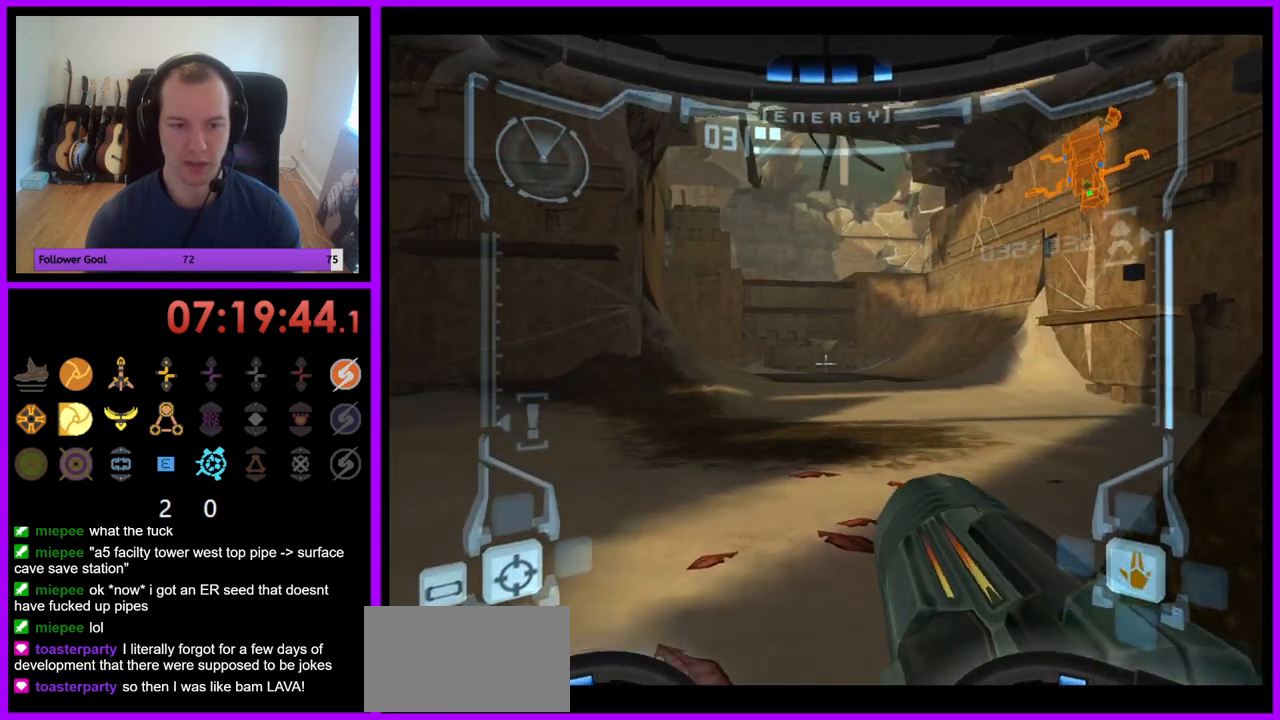
{"buttons": [], "left_stick": "up", "right_stick": "center", "events": [[33, "B", "down"], [167, "Z", "up"], [183, "A", "up"], [200, "B", "up"], [317, "L1", "up"]]}
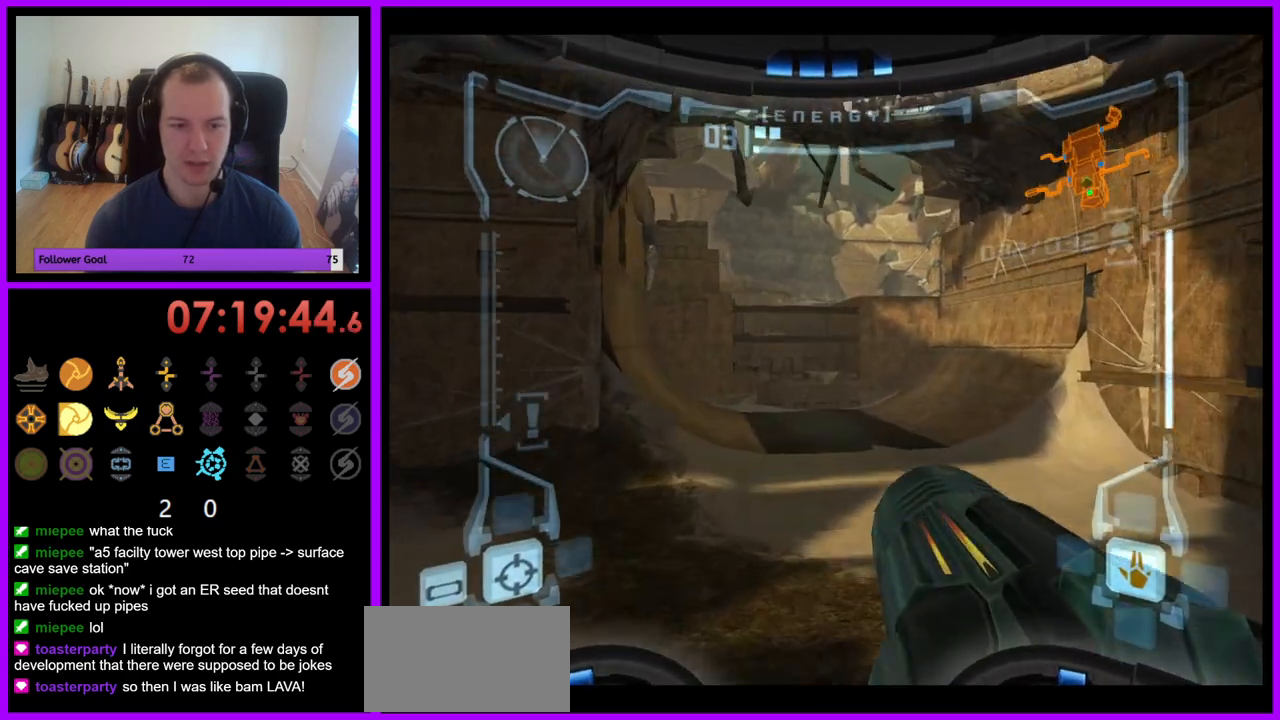
{"buttons": [], "left_stick": "up", "right_stick": "center", "events": [[33, "X", "down"], [133, "X", "up"], [283, "A", "down"], [450, "A", "up"]]}
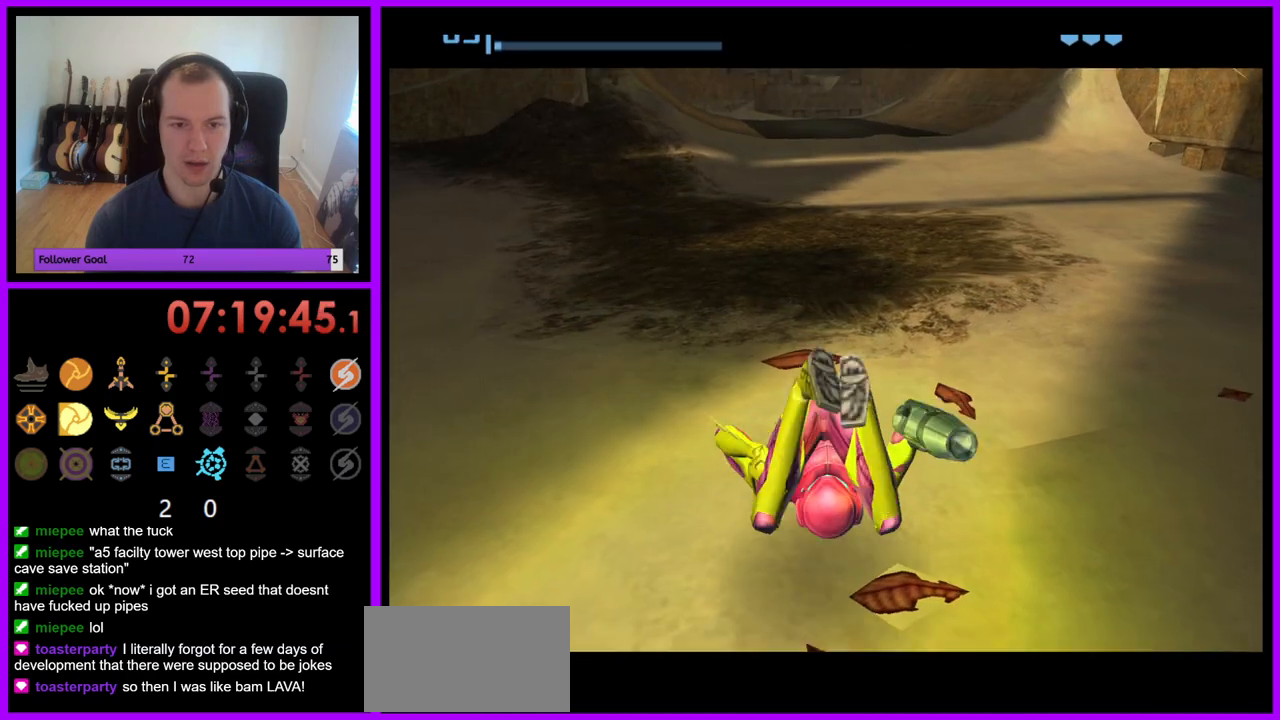
{"buttons": ["B"], "left_stick": "up", "right_stick": "center", "events": [[17, "B", "down"], [267, "Z", "down"], [317, "Z", "up"]]}
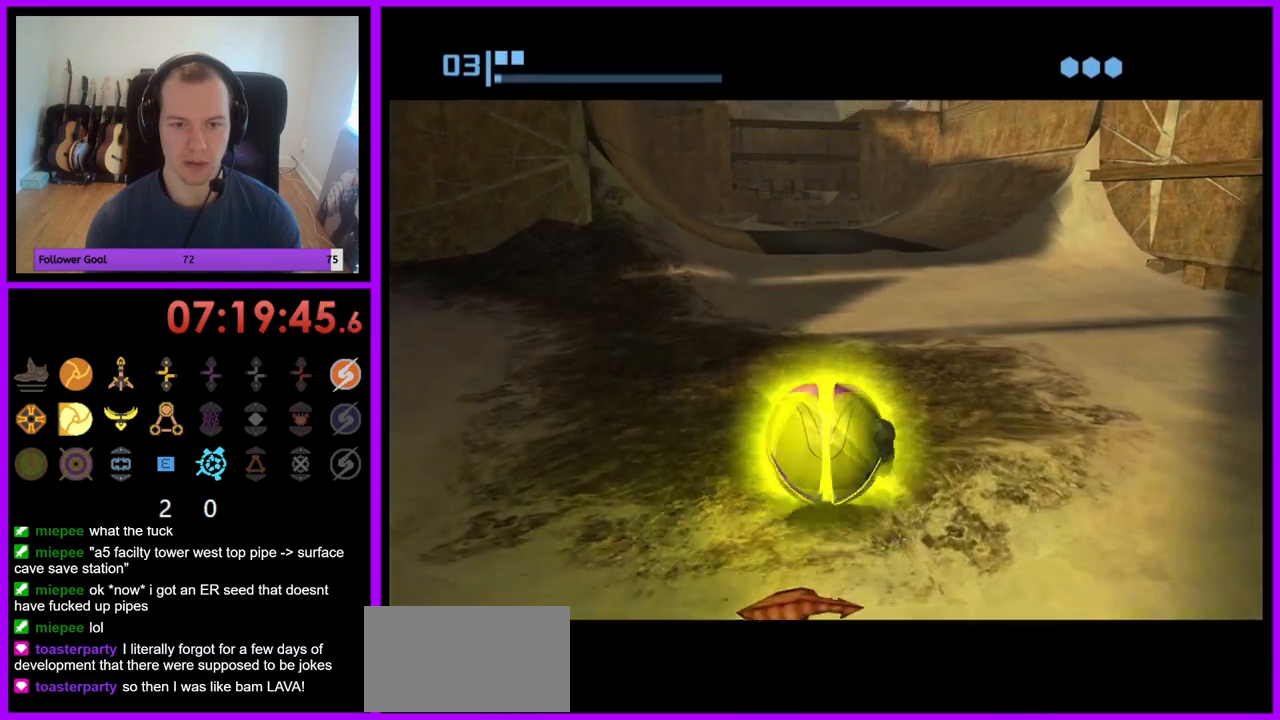
{"buttons": [], "left_stick": "up", "right_stick": "center", "events": [[483, "B", "up"]]}
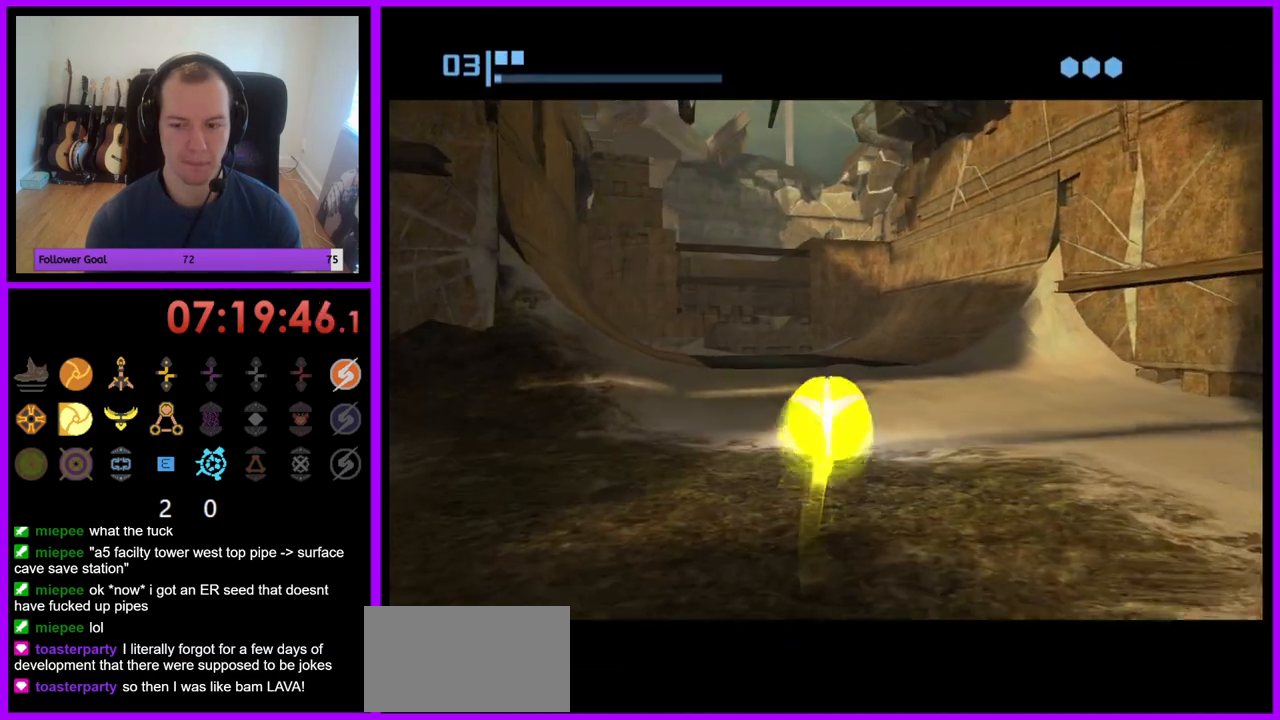
{"buttons": [], "left_stick": "up", "right_stick": "center", "events": []}
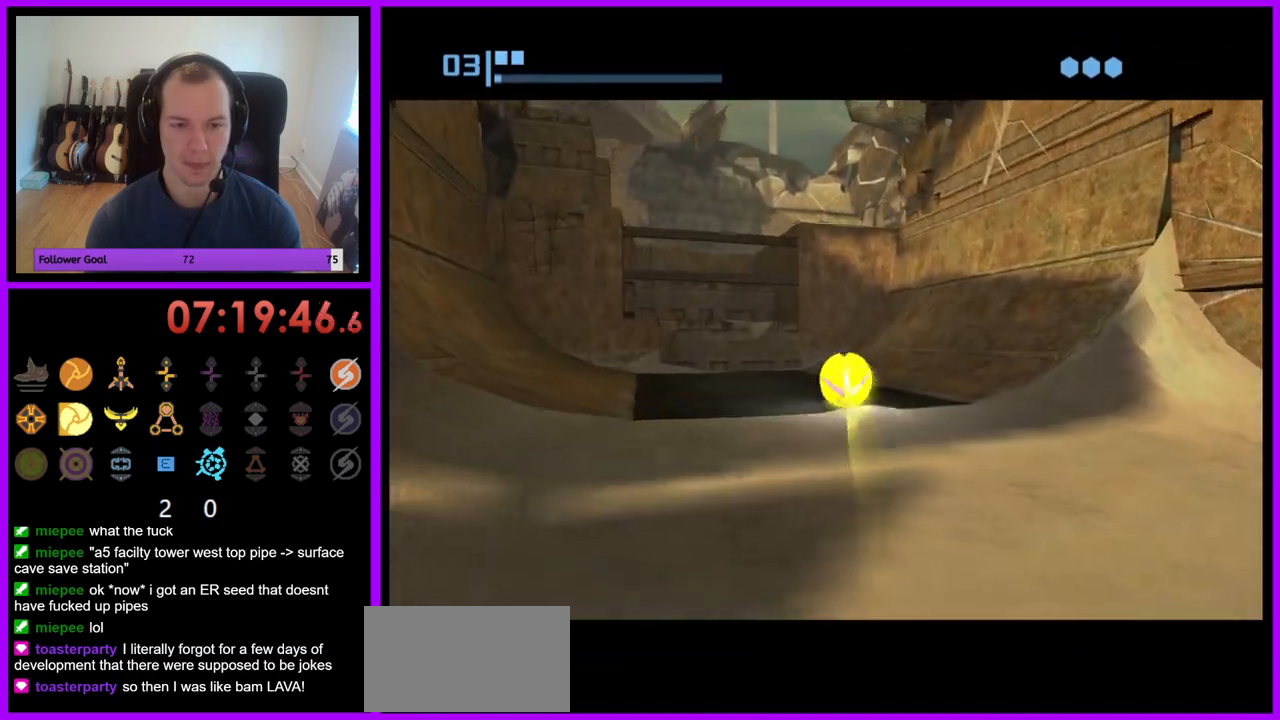
{"buttons": [], "left_stick": "up", "right_stick": "center", "events": []}
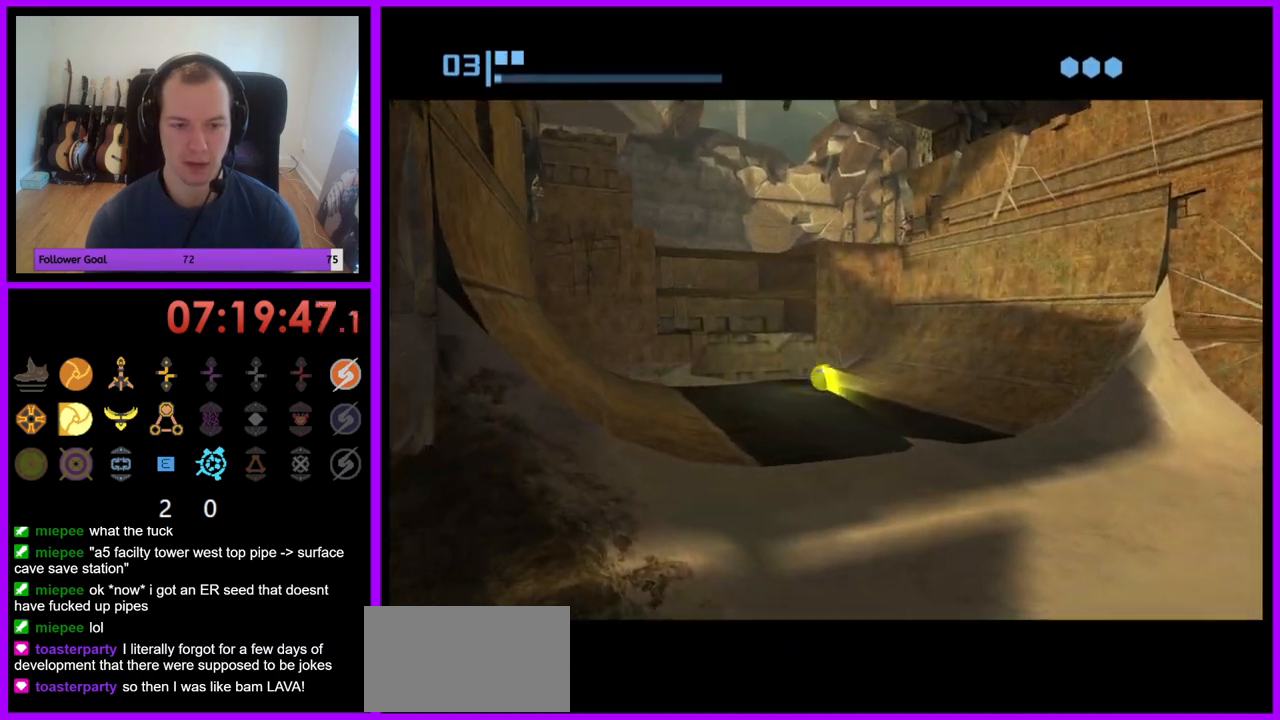
{"buttons": [], "left_stick": "center", "right_stick": "center", "events": [[217, "left_stick", "center"], [283, "A", "down"], [350, "A", "up"]]}
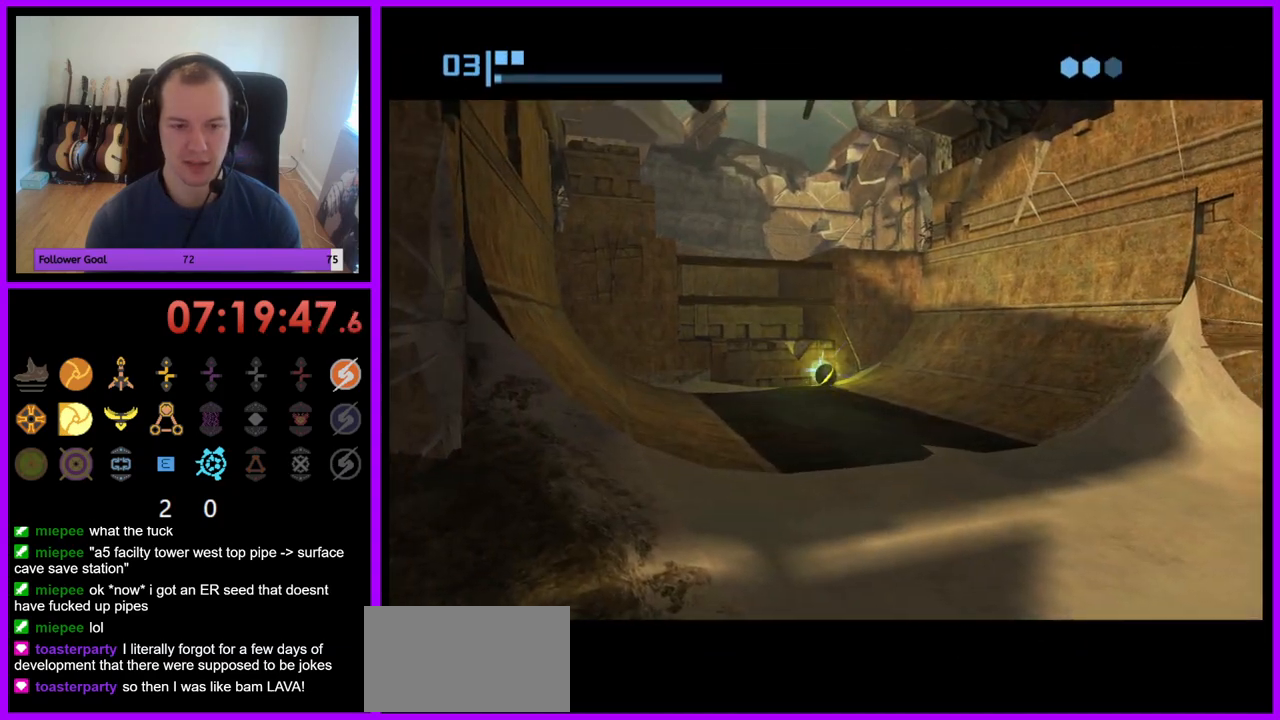
{"buttons": [], "left_stick": "center", "right_stick": "center", "events": []}
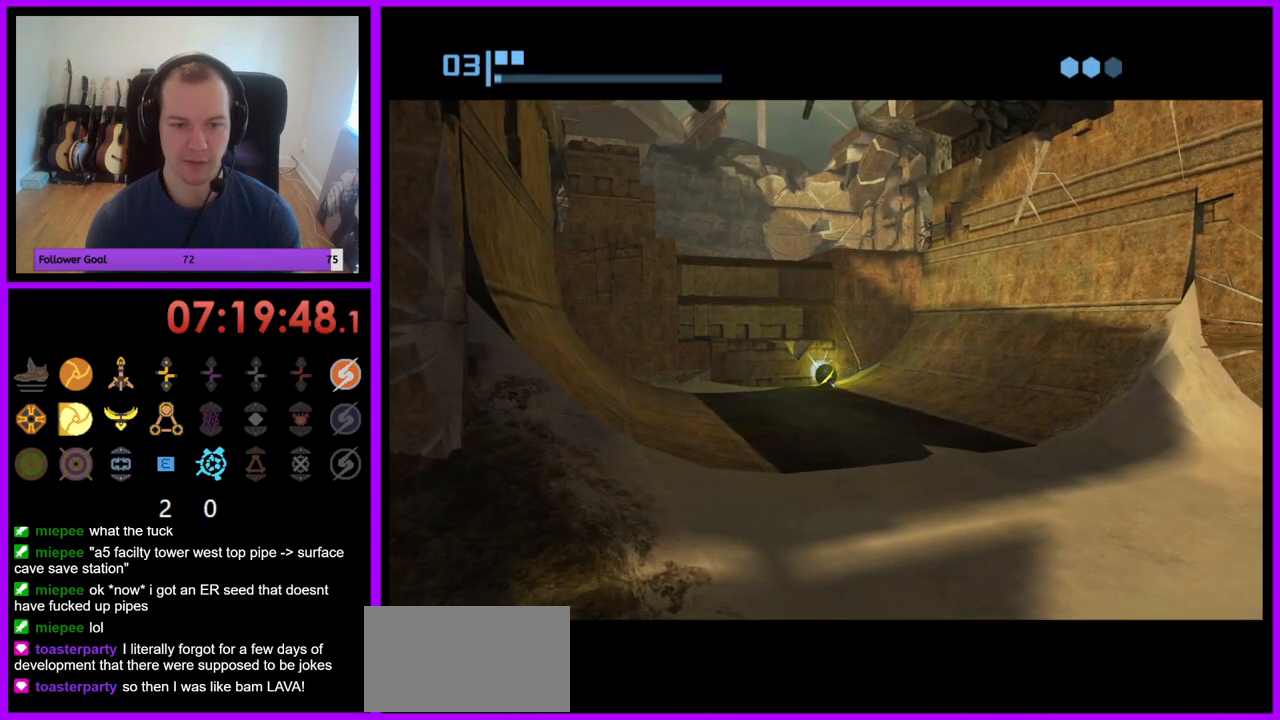
{"buttons": [], "left_stick": "up-left", "right_stick": "center", "events": [[267, "left_stick", "up-left"]]}
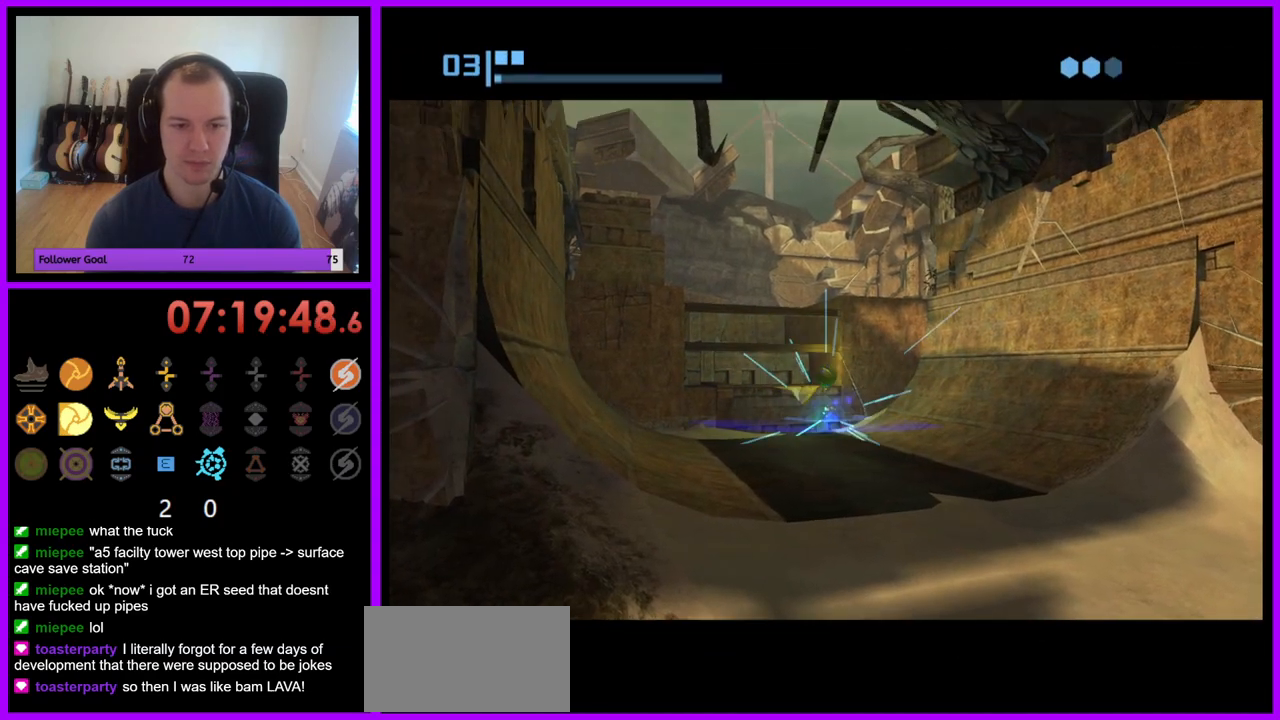
{"buttons": ["B"], "left_stick": "center", "right_stick": "center", "events": [[200, "X", "down"], [267, "left_stick", "up"], [350, "X", "up"], [367, "B", "down"], [383, "left_stick", "center"]]}
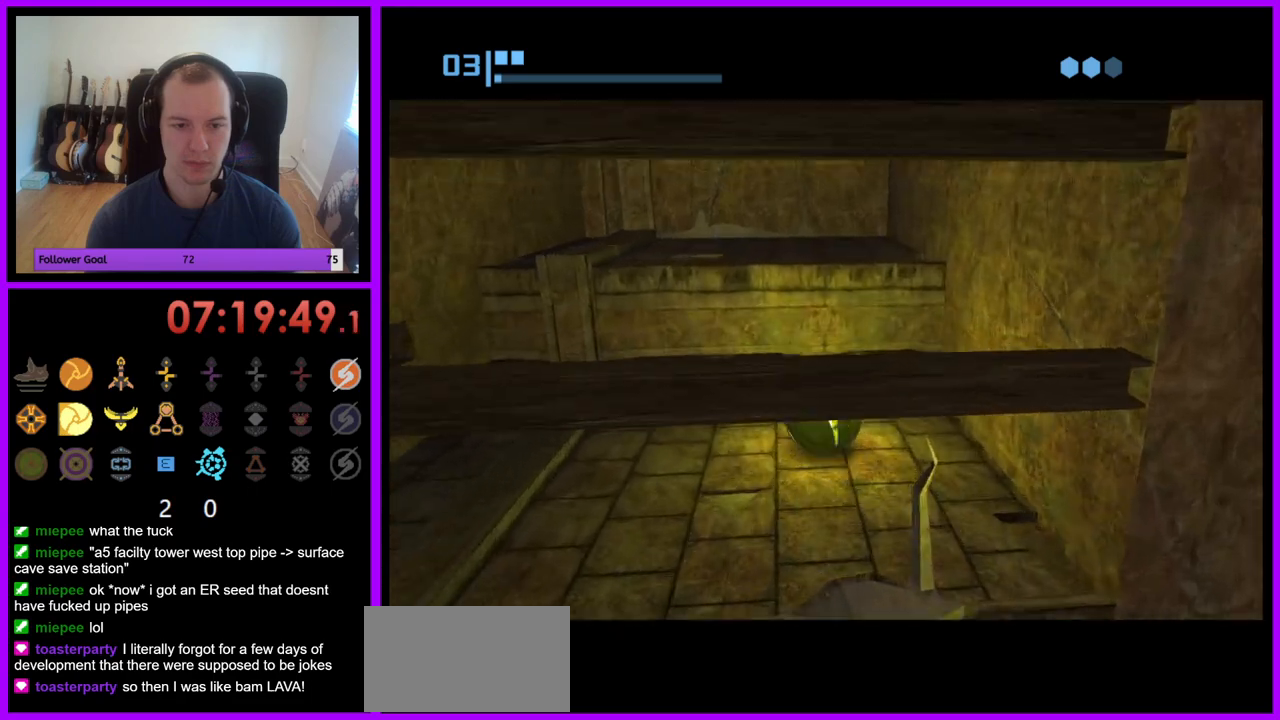
{"buttons": [], "left_stick": "center", "right_stick": "center", "events": [[17, "B", "up"], [167, "X", "down"], [250, "B", "down"], [283, "B", "up"], [317, "X", "up"]]}
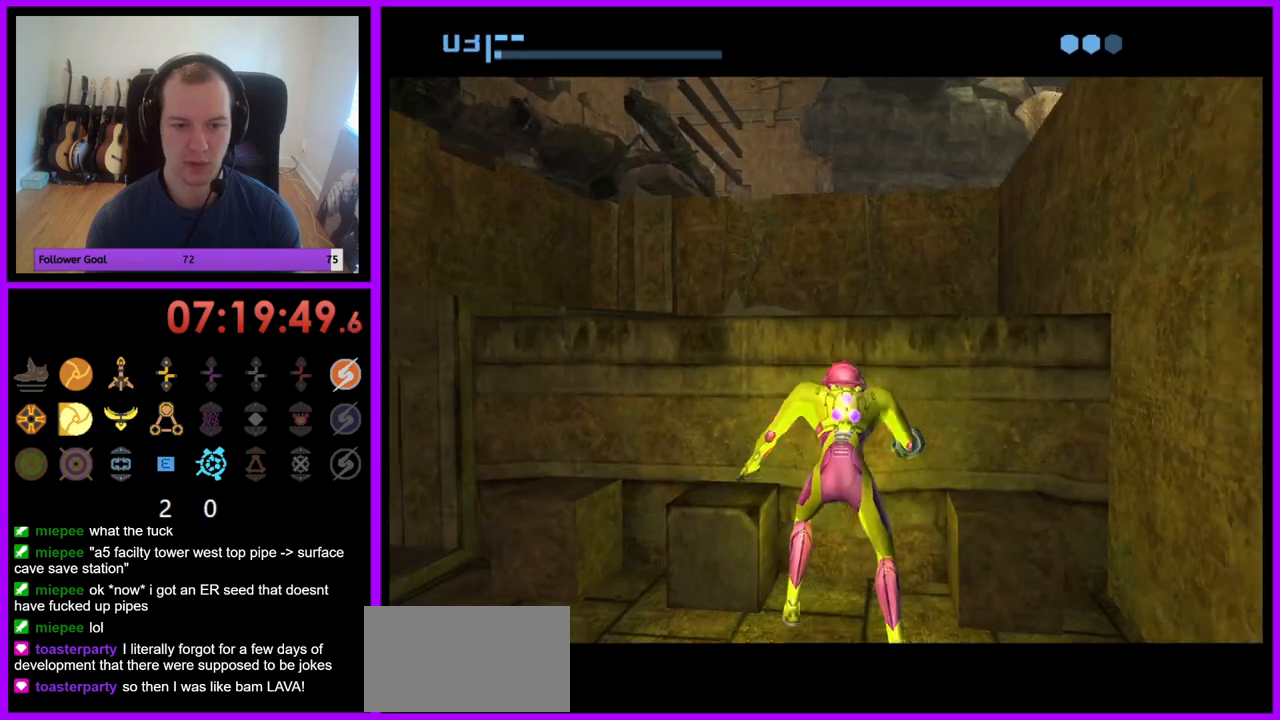
{"buttons": [], "left_stick": "left", "right_stick": "center", "events": [[483, "left_stick", "left"]]}
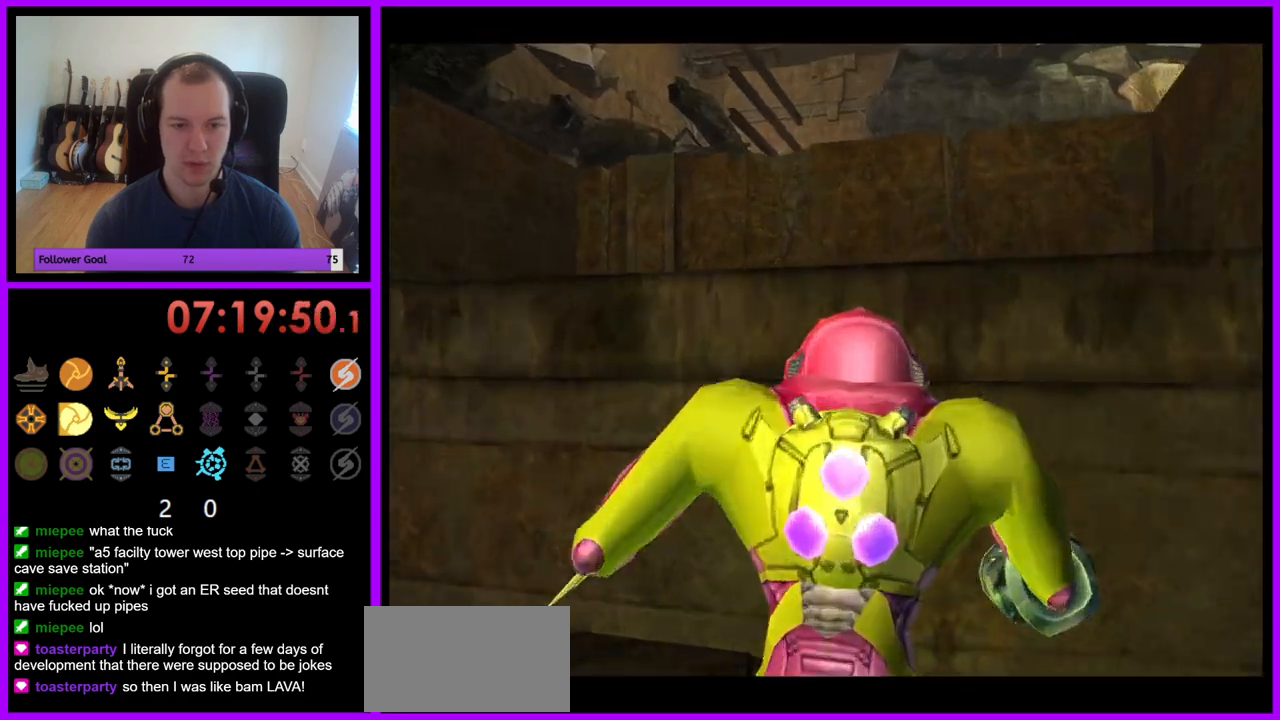
{"buttons": [], "left_stick": "right", "right_stick": "center", "events": [[233, "B", "down"], [367, "B", "up"], [367, "left_stick", "center"], [483, "left_stick", "right"]]}
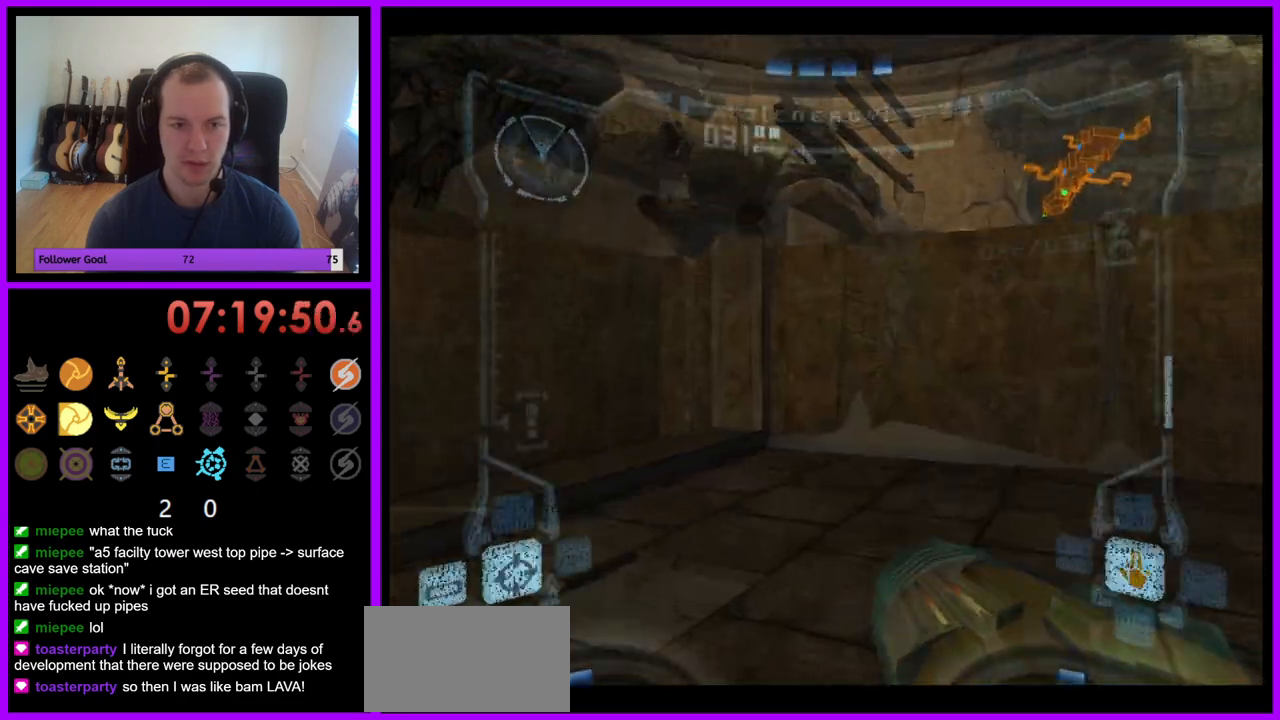
{"buttons": [], "left_stick": "up-right", "right_stick": "center", "events": [[67, "left_stick", "up-right"]]}
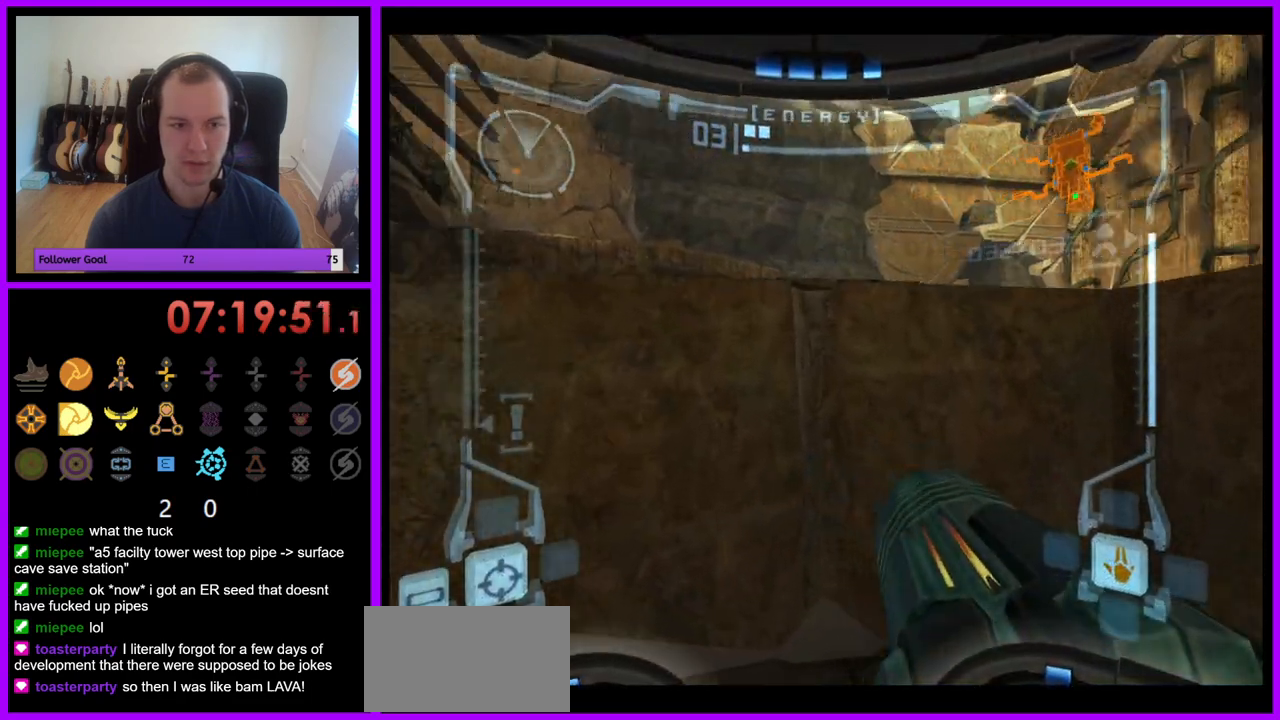
{"buttons": [], "left_stick": "up-right", "right_stick": "center", "events": [[50, "B", "down"], [183, "B", "up"], [300, "left_stick", "right"], [500, "left_stick", "up-right"]]}
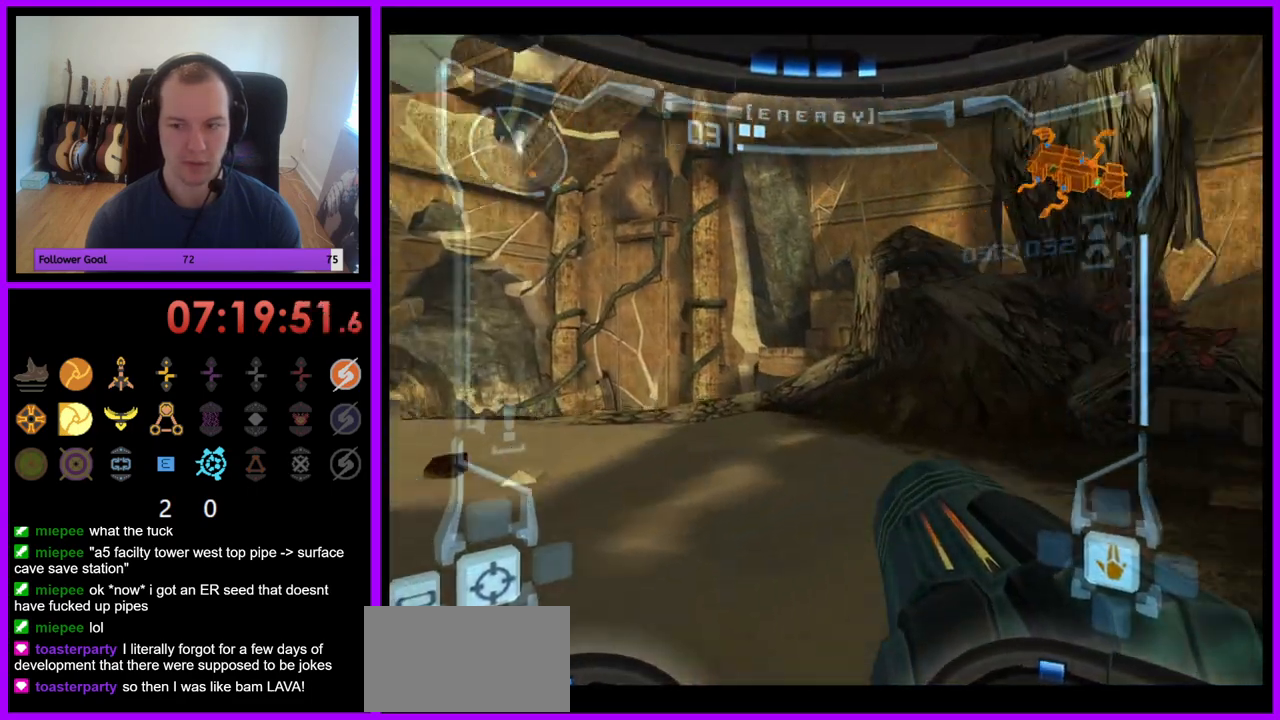
{"buttons": [], "left_stick": "up-right", "right_stick": "center", "events": []}